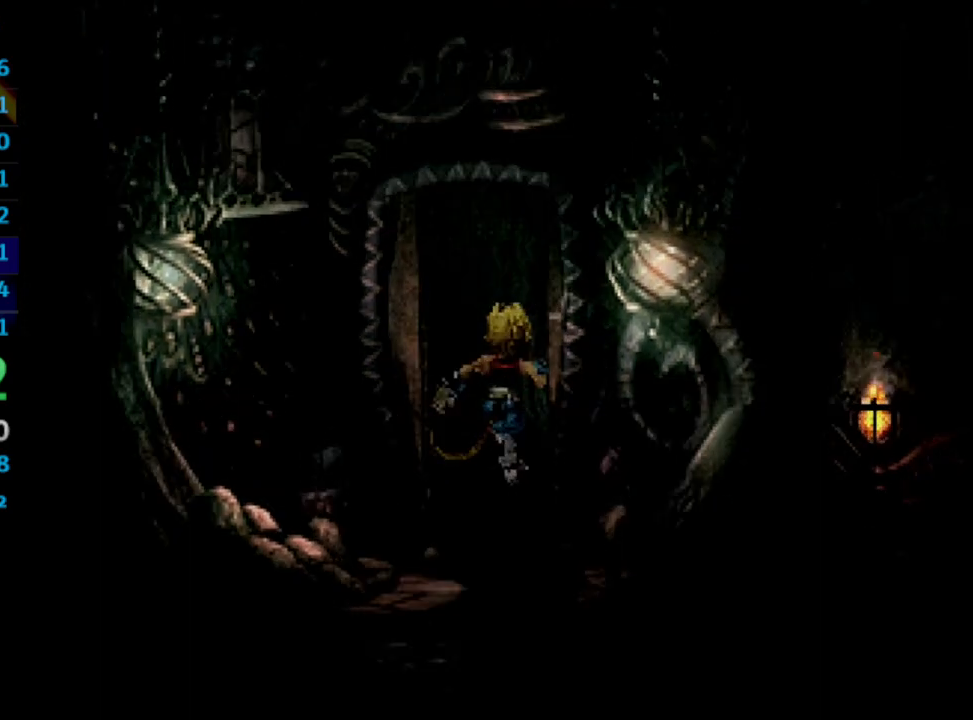
Gameplay with a controller (PlayStation layout); each line is a JSON object with the inputs held at the frame after it. "events" lists button and stick changes between this image and that frame as [ms after this image, input, new state], when the widget could be followed in between. Not read: L3 R3.
{"buttons": [], "left_stick": "center", "right_stick": "center", "events": [[17, "SQUARE", "down"], [50, "CROSS", "down"], [83, "SQUARE", "up"], [117, "CROSS", "up"], [117, "SQUARE", "down"], [183, "CROSS", "down"], [200, "SQUARE", "up"], [217, "CROSS", "up"], [217, "SQUARE", "down"], [233, "DPAD_UP", "up"], [267, "SQUARE", "up"], [317, "CROSS", "down"], [433, "CROSS", "up"]]}
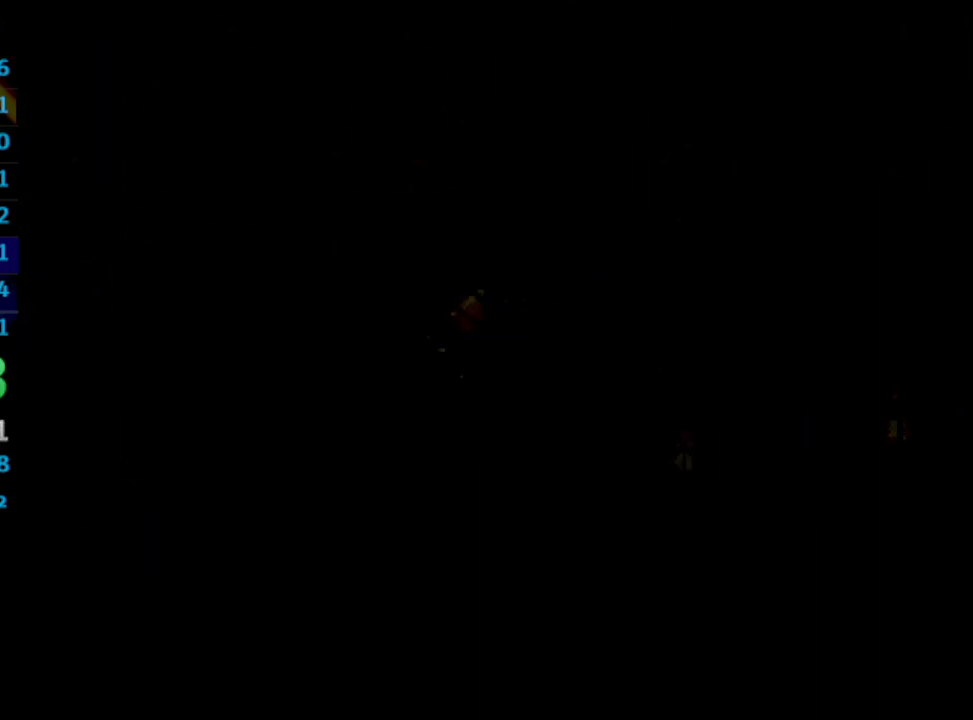
{"buttons": ["SQUARE"], "left_stick": "center", "right_stick": "center", "events": [[167, "SQUARE", "down"], [250, "SQUARE", "up"], [333, "CROSS", "down"], [433, "CROSS", "up"], [433, "SQUARE", "down"]]}
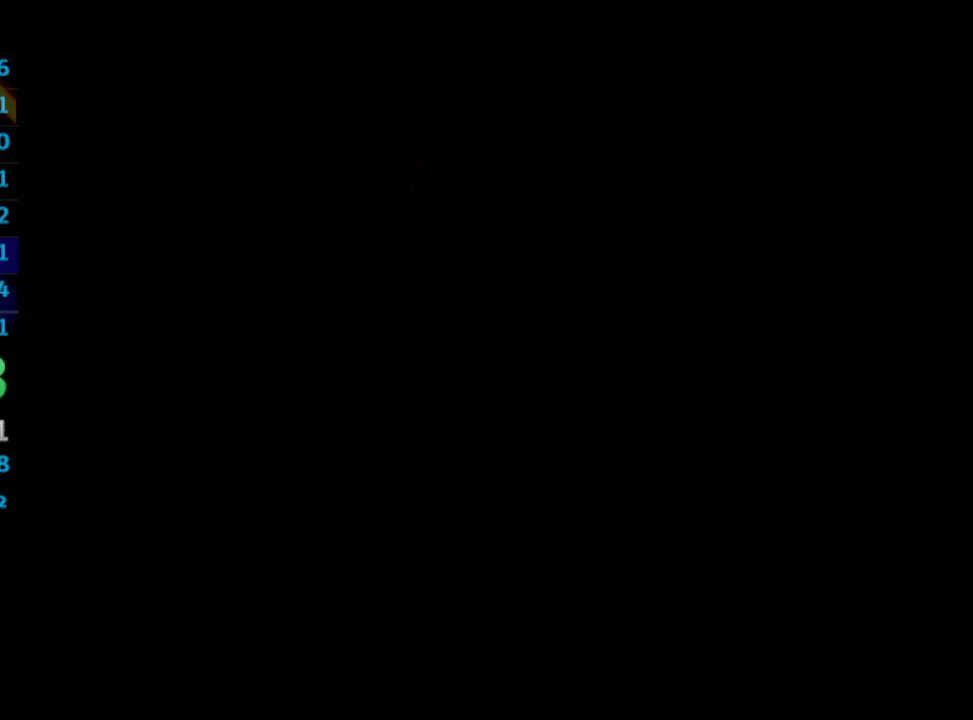
{"buttons": ["SQUARE"], "left_stick": "center", "right_stick": "center", "events": [[50, "SQUARE", "up"], [83, "R1", "down"], [117, "SQUARE", "down"], [167, "R1", "up"], [167, "SQUARE", "up"], [250, "SQUARE", "down"], [283, "SQUARE", "up"], [367, "CROSS", "down"], [400, "CROSS", "up"], [400, "SQUARE", "down"], [417, "SQUARE", "up"], [450, "CROSS", "down"], [467, "CROSS", "up"], [483, "SQUARE", "down"]]}
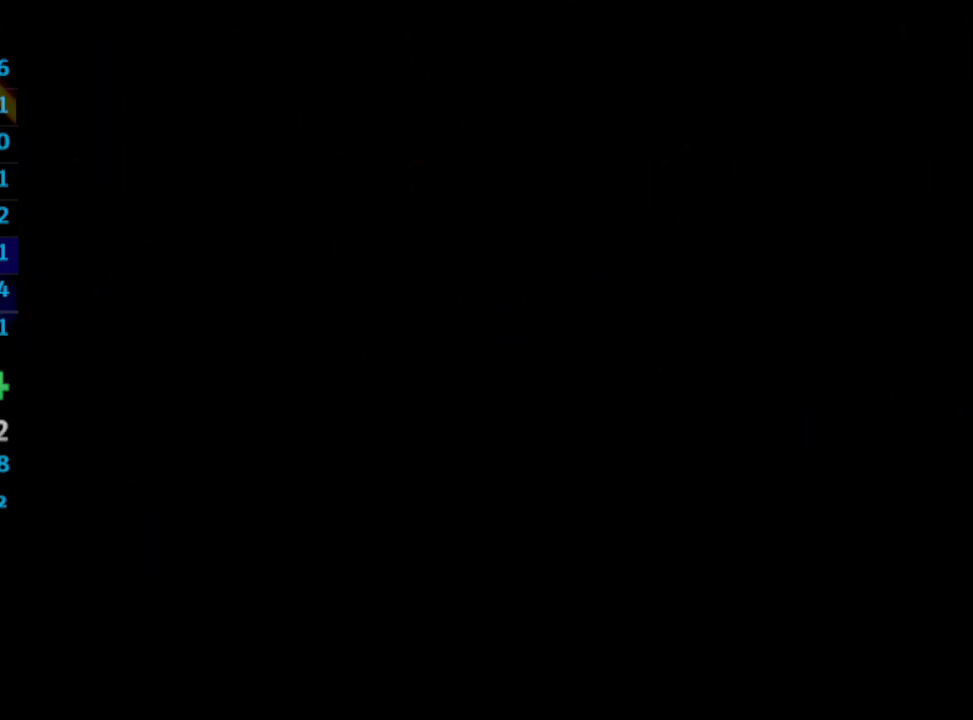
{"buttons": ["SQUARE"], "left_stick": "center", "right_stick": "center", "events": [[17, "SQUARE", "up"], [67, "CROSS", "down"], [117, "CROSS", "up"], [117, "SQUARE", "down"], [150, "SQUARE", "up"], [250, "SQUARE", "down"], [283, "SQUARE", "up"], [367, "SQUARE", "down"], [417, "CROSS", "down"], [417, "SQUARE", "up"], [433, "CROSS", "up"], [483, "SQUARE", "down"]]}
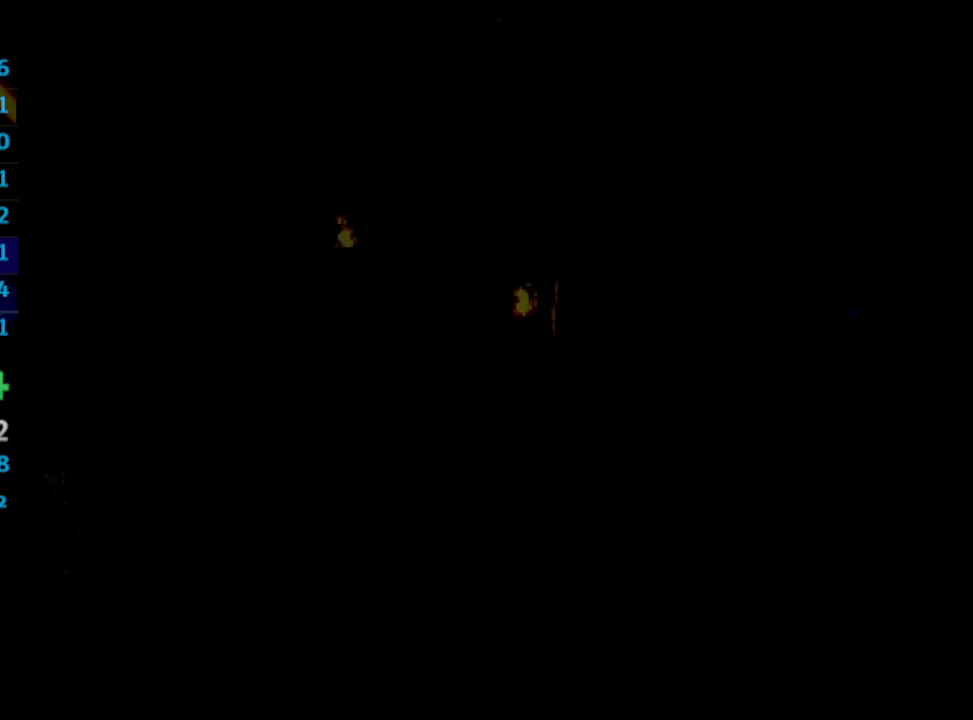
{"buttons": [], "left_stick": "center", "right_stick": "center", "events": [[33, "CROSS", "down"], [33, "SQUARE", "up"], [50, "CROSS", "up"], [117, "SQUARE", "down"], [133, "CROSS", "down"], [150, "CROSS", "up"], [167, "SQUARE", "up"], [233, "SQUARE", "down"], [300, "SQUARE", "up"], [367, "CROSS", "down"], [400, "CROSS", "up"], [400, "SQUARE", "down"], [433, "SQUARE", "up"], [467, "CROSS", "down"], [500, "CROSS", "up"]]}
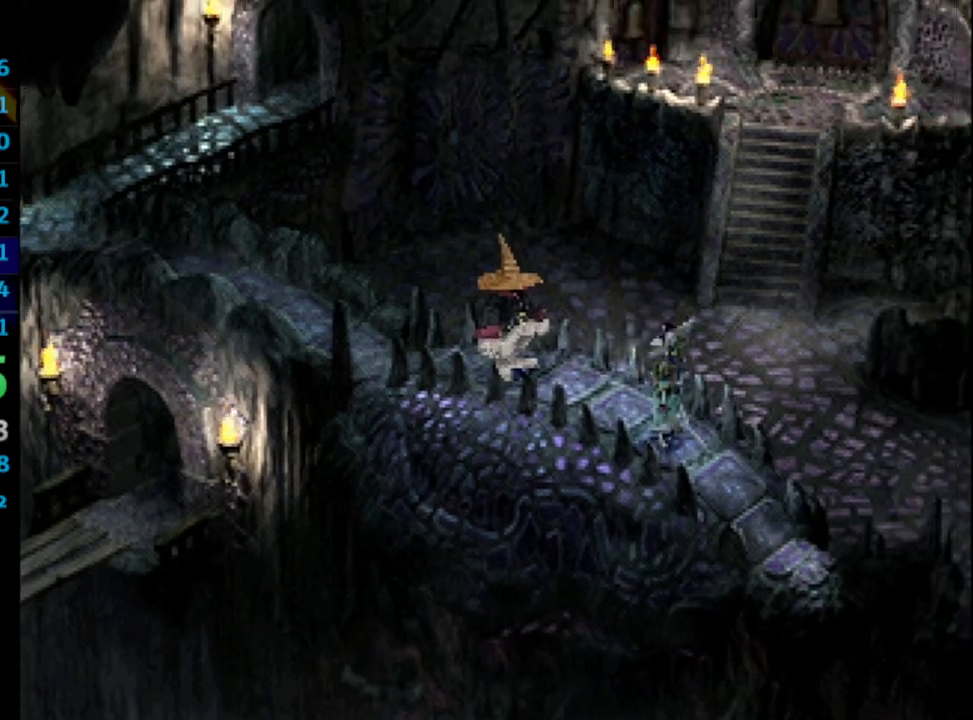
{"buttons": [], "left_stick": "center", "right_stick": "center", "events": [[17, "SQUARE", "down"], [67, "CROSS", "down"], [67, "SQUARE", "up"], [133, "CROSS", "up"], [150, "SQUARE", "down"], [183, "CROSS", "down"], [183, "SQUARE", "up"], [267, "CROSS", "up"], [267, "SQUARE", "down"], [333, "SQUARE", "up"], [350, "CROSS", "down"], [383, "CROSS", "up"], [400, "SQUARE", "down"], [450, "CROSS", "down"], [450, "SQUARE", "up"], [467, "CROSS", "up"]]}
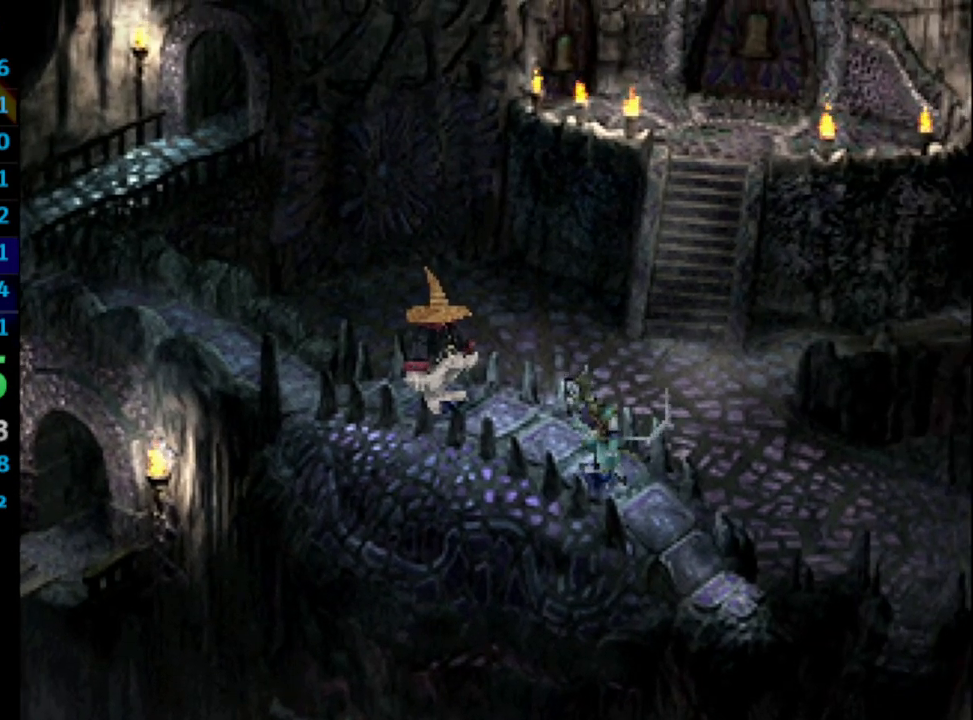
{"buttons": [], "left_stick": "center", "right_stick": "center", "events": [[33, "SQUARE", "down"], [100, "CROSS", "down"], [100, "SQUARE", "up"], [150, "CROSS", "up"], [167, "SQUARE", "down"], [233, "CROSS", "down"], [233, "SQUARE", "up"], [250, "CROSS", "up"], [300, "SQUARE", "down"], [333, "CROSS", "down"], [367, "CROSS", "up"], [367, "SQUARE", "up"], [433, "CROSS", "down"], [433, "SQUARE", "down"], [483, "CROSS", "up"], [500, "SQUARE", "up"]]}
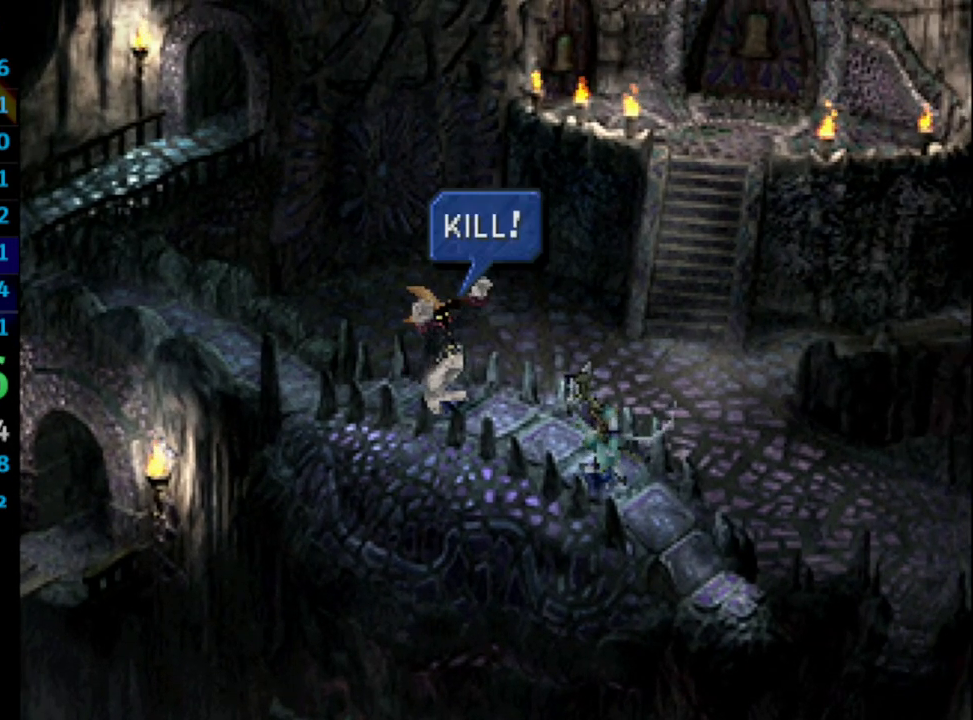
{"buttons": ["SQUARE"], "left_stick": "center", "right_stick": "center", "events": [[67, "CROSS", "down"], [83, "CROSS", "up"], [83, "SQUARE", "down"], [150, "SQUARE", "up"], [183, "CROSS", "down"], [217, "CROSS", "up"], [217, "SQUARE", "down"], [267, "SQUARE", "up"], [317, "CROSS", "down"], [350, "CROSS", "up"], [367, "SQUARE", "down"], [400, "SQUARE", "up"], [417, "CROSS", "down"], [450, "CROSS", "up"], [483, "SQUARE", "down"]]}
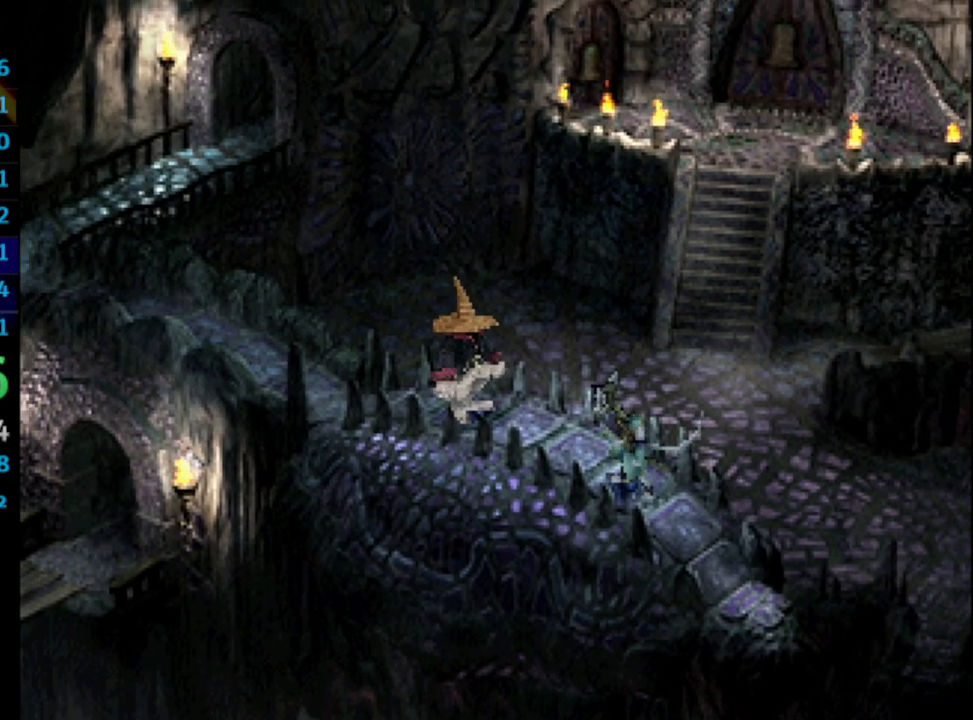
{"buttons": [], "left_stick": "center", "right_stick": "center", "events": [[33, "SQUARE", "up"], [50, "CROSS", "down"], [67, "CROSS", "up"], [117, "SQUARE", "down"], [150, "CROSS", "down"], [150, "SQUARE", "up"], [183, "CROSS", "up"], [267, "SQUARE", "down"], [283, "CROSS", "down"], [317, "SQUARE", "up"], [333, "CROSS", "up"], [383, "CROSS", "down"], [383, "SQUARE", "down"], [433, "CROSS", "up"], [433, "SQUARE", "up"]]}
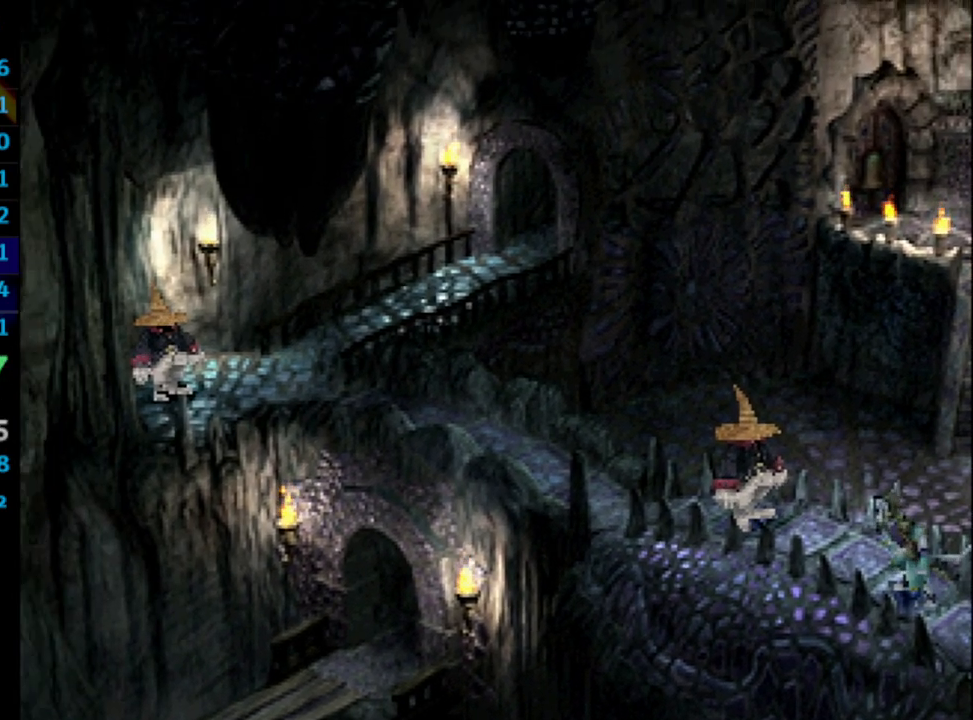
{"buttons": [], "left_stick": "center", "right_stick": "center", "events": [[33, "SQUARE", "down"], [83, "SQUARE", "up"], [150, "SQUARE", "down"], [200, "CROSS", "down"], [233, "CROSS", "up"], [233, "SQUARE", "up"], [300, "SQUARE", "down"], [317, "CROSS", "down"], [333, "SQUARE", "up"], [350, "CROSS", "up"], [417, "SQUARE", "down"], [450, "CROSS", "down"], [500, "CROSS", "up"], [500, "SQUARE", "up"]]}
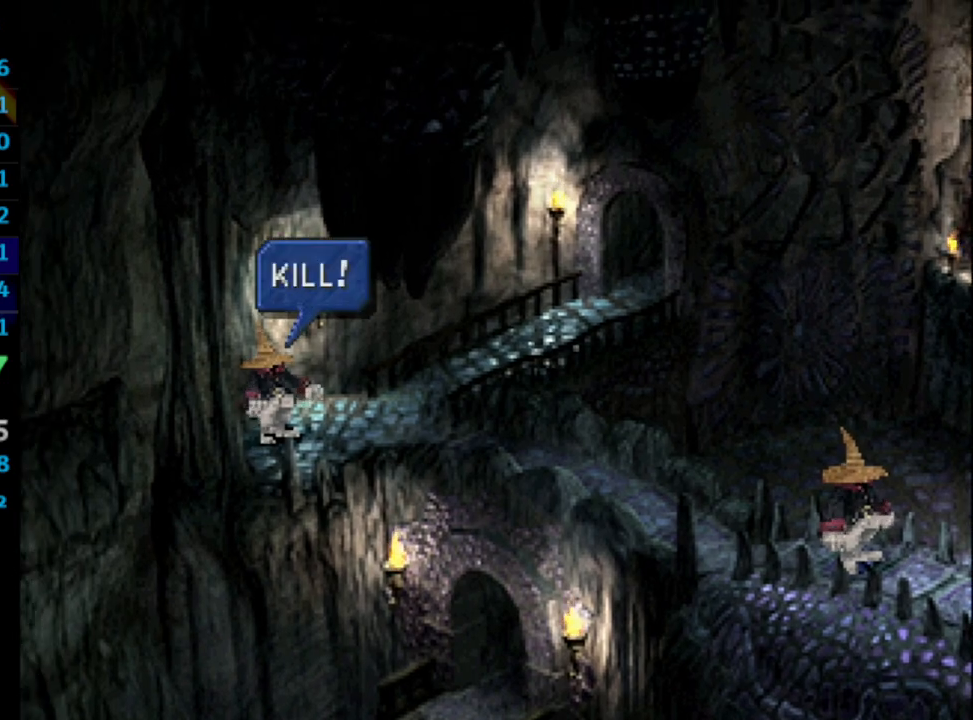
{"buttons": ["SQUARE"], "left_stick": "center", "right_stick": "center", "events": [[67, "CROSS", "down"], [67, "SQUARE", "down"], [100, "CROSS", "up"], [100, "SQUARE", "up"], [150, "CROSS", "down"], [200, "SQUARE", "down"], [250, "CROSS", "up"], [250, "SQUARE", "up"], [300, "CROSS", "down"], [317, "SQUARE", "down"], [350, "CROSS", "up"], [383, "SQUARE", "up"], [400, "CROSS", "down"], [450, "CROSS", "up"], [450, "SQUARE", "down"]]}
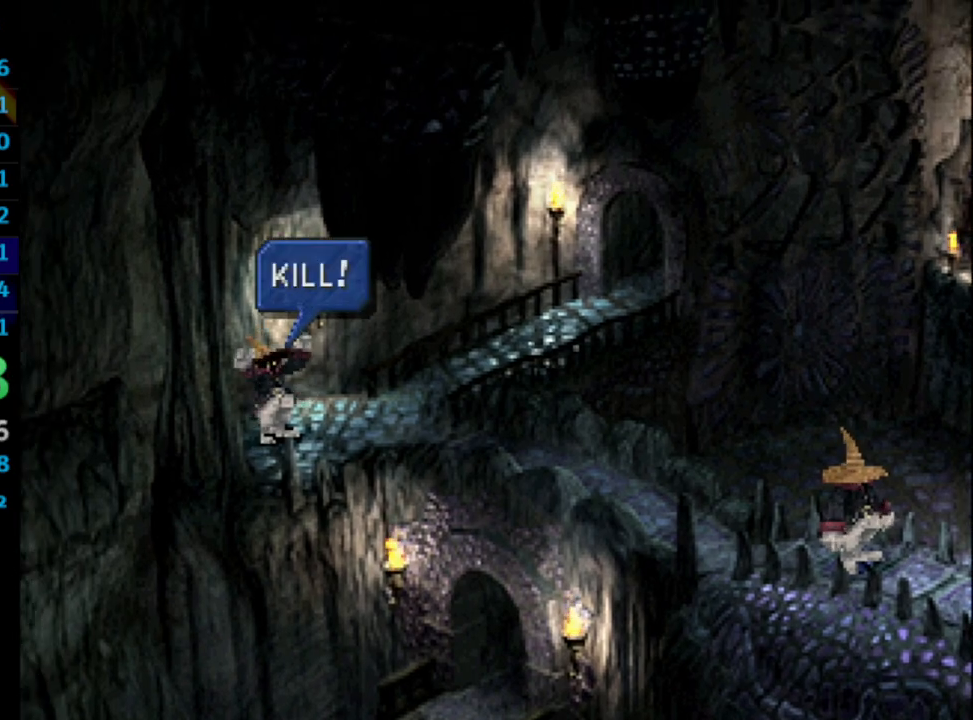
{"buttons": [], "left_stick": "center", "right_stick": "center", "events": [[33, "SQUARE", "up"], [50, "CROSS", "down"], [100, "CROSS", "up"], [100, "SQUARE", "down"], [150, "CROSS", "down"], [150, "SQUARE", "up"], [183, "CROSS", "up"], [233, "SQUARE", "down"], [267, "CROSS", "down"], [283, "SQUARE", "up"], [333, "CROSS", "up"], [383, "SQUARE", "down"], [417, "CROSS", "down"], [433, "CROSS", "up"], [433, "SQUARE", "up"]]}
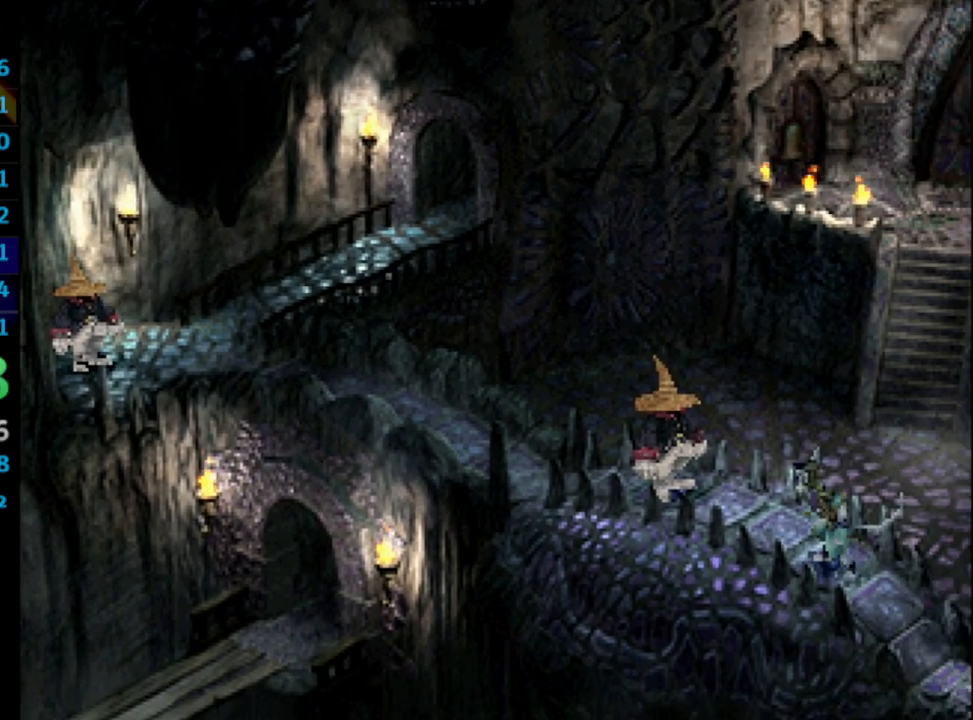
{"buttons": [], "left_stick": "center", "right_stick": "center", "events": [[33, "SQUARE", "down"], [50, "CROSS", "down"], [67, "SQUARE", "up"], [83, "CROSS", "up"], [167, "CROSS", "down"], [167, "SQUARE", "down"], [217, "CROSS", "up"], [217, "SQUARE", "up"], [300, "SQUARE", "down"], [317, "SQUARE", "up"]]}
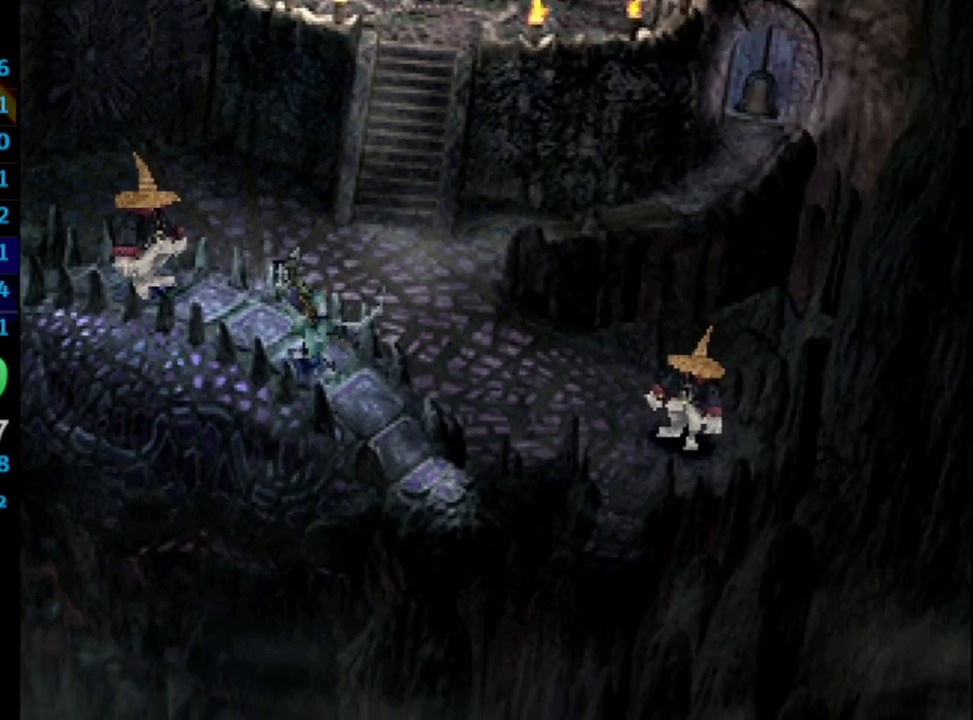
{"buttons": ["CROSS"], "left_stick": "center", "right_stick": "center", "events": [[117, "CROSS", "down"], [117, "SQUARE", "down"], [150, "CROSS", "up"], [183, "SQUARE", "up"], [233, "CROSS", "down"], [250, "SQUARE", "down"], [300, "CROSS", "up"], [300, "SQUARE", "up"], [383, "CROSS", "down"], [383, "SQUARE", "down"], [417, "CROSS", "up"], [433, "SQUARE", "up"], [483, "CROSS", "down"]]}
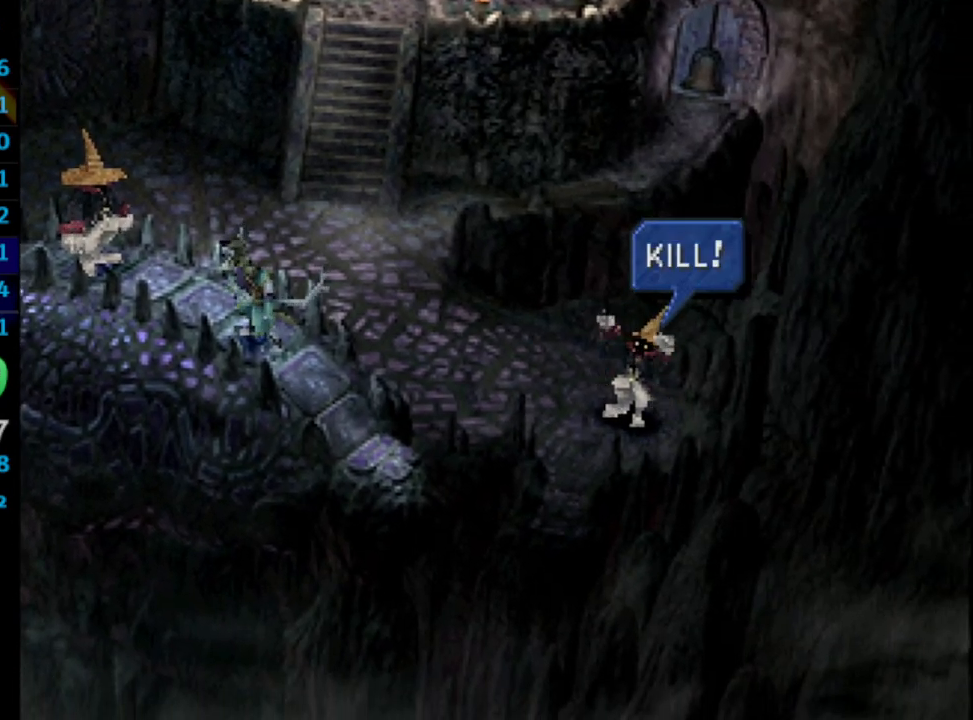
{"buttons": [], "left_stick": "center", "right_stick": "center", "events": [[17, "CROSS", "up"], [17, "SQUARE", "down"], [67, "SQUARE", "up"], [117, "CROSS", "down"], [150, "CROSS", "up"], [150, "SQUARE", "down"], [200, "SQUARE", "up"], [233, "CROSS", "down"], [283, "CROSS", "up"], [283, "SQUARE", "down"], [317, "SQUARE", "up"], [417, "SQUARE", "down"], [467, "SQUARE", "up"]]}
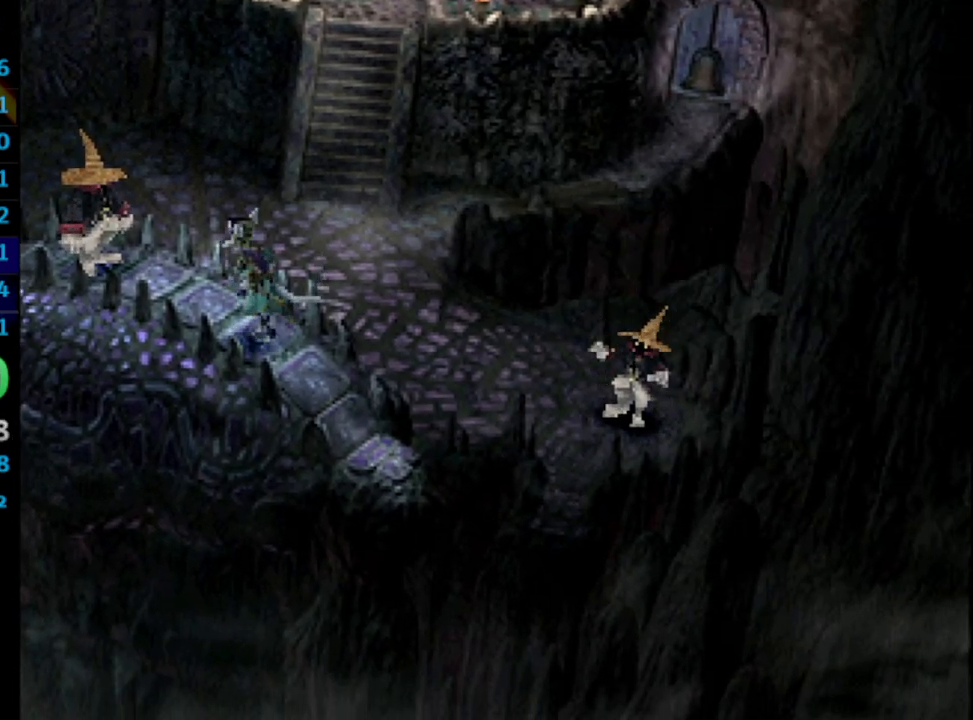
{"buttons": [], "left_stick": "center", "right_stick": "center", "events": [[33, "SQUARE", "down"], [117, "CROSS", "down"], [117, "SQUARE", "up"], [150, "CROSS", "up"], [167, "SQUARE", "down"], [217, "SQUARE", "up"], [267, "CROSS", "down"], [317, "CROSS", "up"], [333, "SQUARE", "down"], [383, "SQUARE", "up"], [400, "CROSS", "down"], [450, "CROSS", "up"], [450, "SQUARE", "down"], [500, "SQUARE", "up"]]}
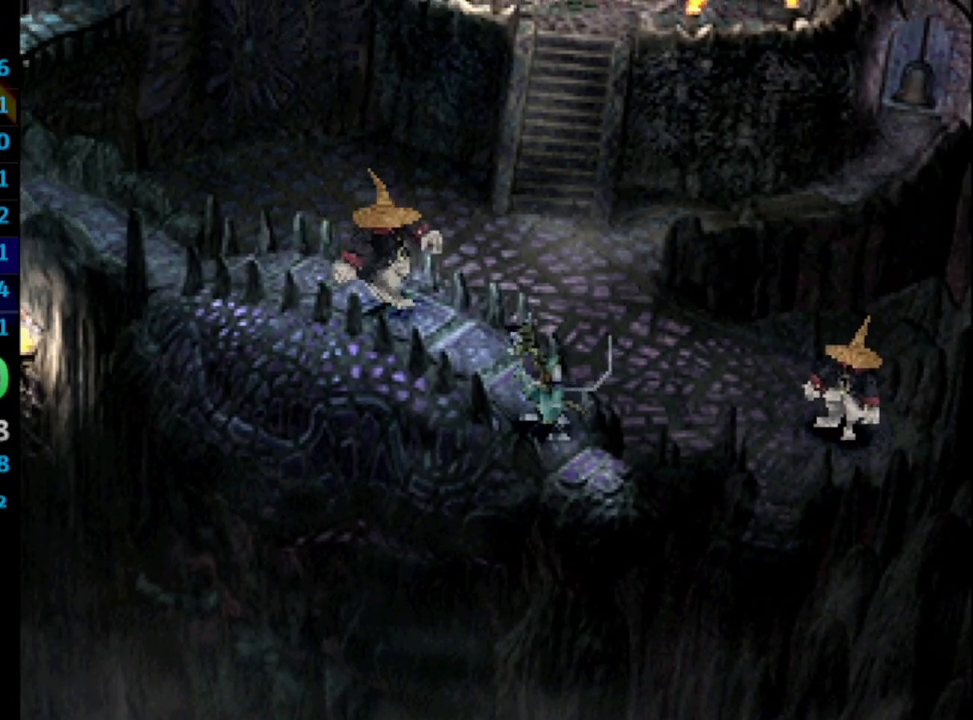
{"buttons": [], "left_stick": "center", "right_stick": "center", "events": [[117, "SQUARE", "down"], [167, "SQUARE", "up"], [217, "SQUARE", "down"], [300, "CROSS", "down"], [300, "SQUARE", "up"], [317, "CROSS", "up"], [383, "SQUARE", "down"], [433, "CROSS", "down"], [433, "SQUARE", "up"], [450, "CROSS", "up"]]}
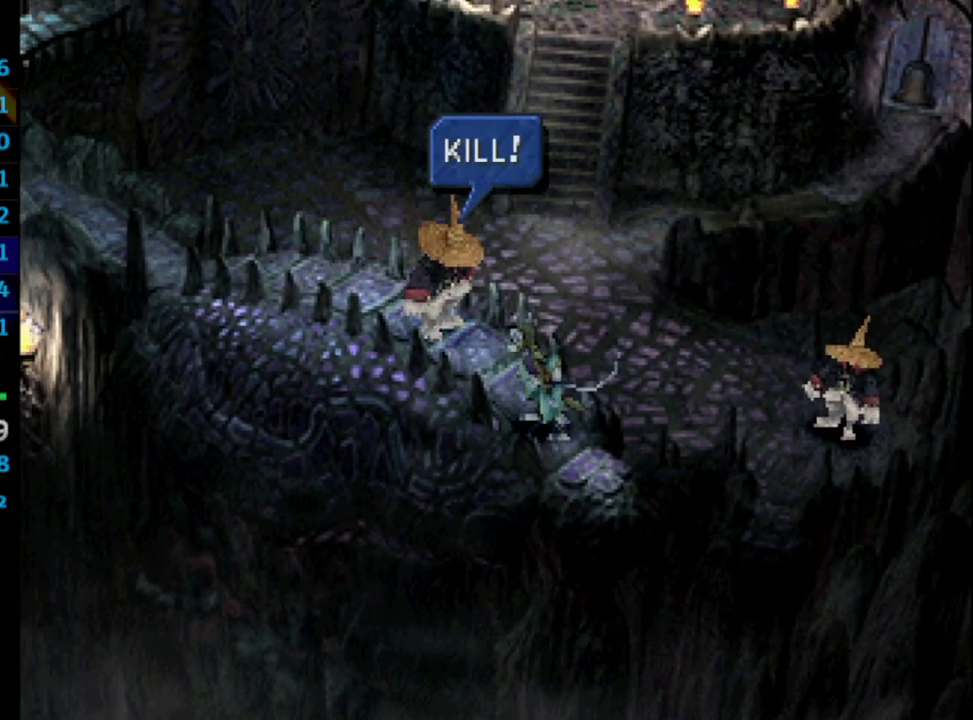
{"buttons": ["SQUARE"], "left_stick": "center", "right_stick": "center", "events": [[17, "SQUARE", "down"], [33, "CROSS", "down"], [50, "SQUARE", "up"], [83, "CROSS", "up"], [167, "CROSS", "down"], [167, "SQUARE", "down"], [183, "CROSS", "up"], [200, "SQUARE", "up"], [317, "CROSS", "down"], [317, "SQUARE", "down"], [333, "CROSS", "up"], [367, "SQUARE", "up"], [433, "SQUARE", "down"]]}
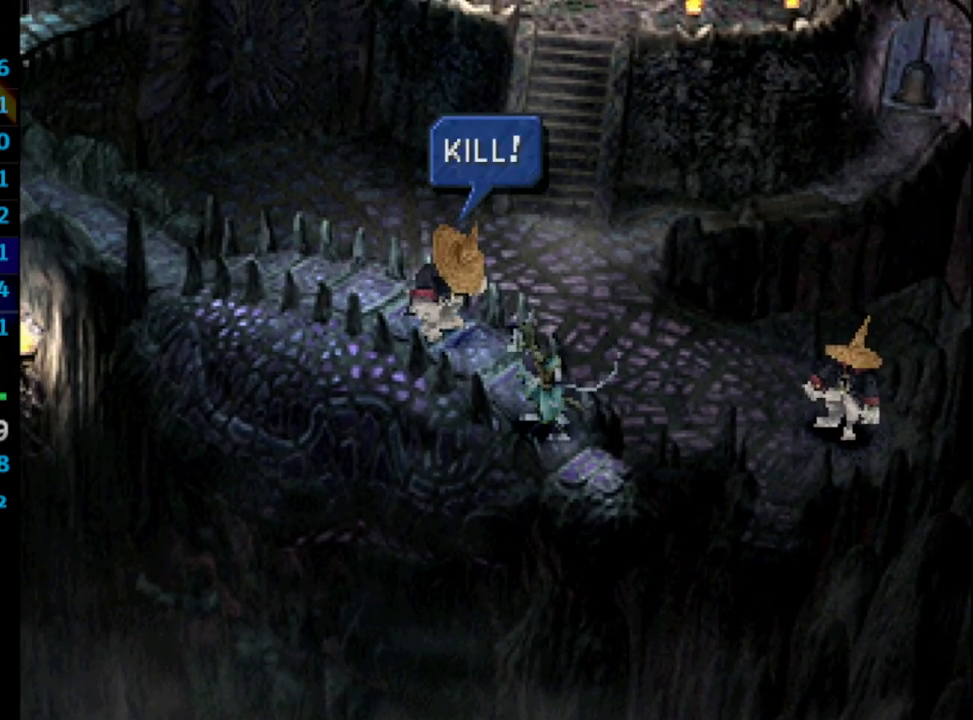
{"buttons": ["CROSS"], "left_stick": "center", "right_stick": "center", "events": [[17, "SQUARE", "up"], [100, "SQUARE", "down"], [133, "SQUARE", "up"], [200, "SQUARE", "down"], [300, "SQUARE", "up"], [367, "SQUARE", "down"], [417, "SQUARE", "up"], [483, "CROSS", "down"]]}
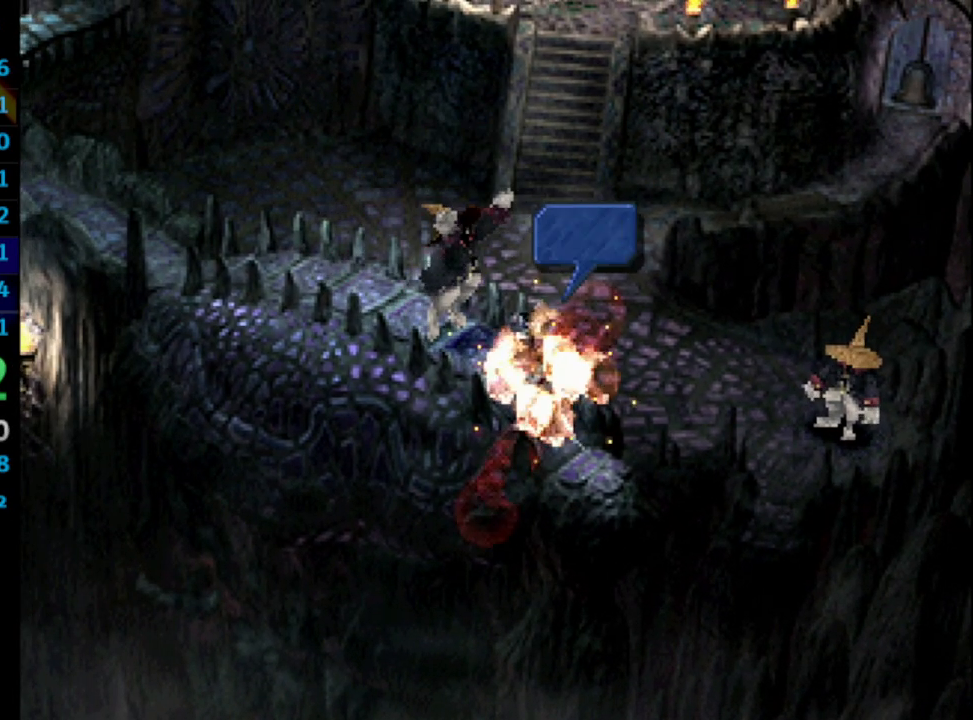
{"buttons": [], "left_stick": "center", "right_stick": "center", "events": [[17, "CROSS", "up"], [17, "SQUARE", "down"], [67, "SQUARE", "up"], [133, "SQUARE", "down"], [183, "SQUARE", "up"], [283, "SQUARE", "down"], [333, "SQUARE", "up"], [417, "SQUARE", "down"], [467, "SQUARE", "up"]]}
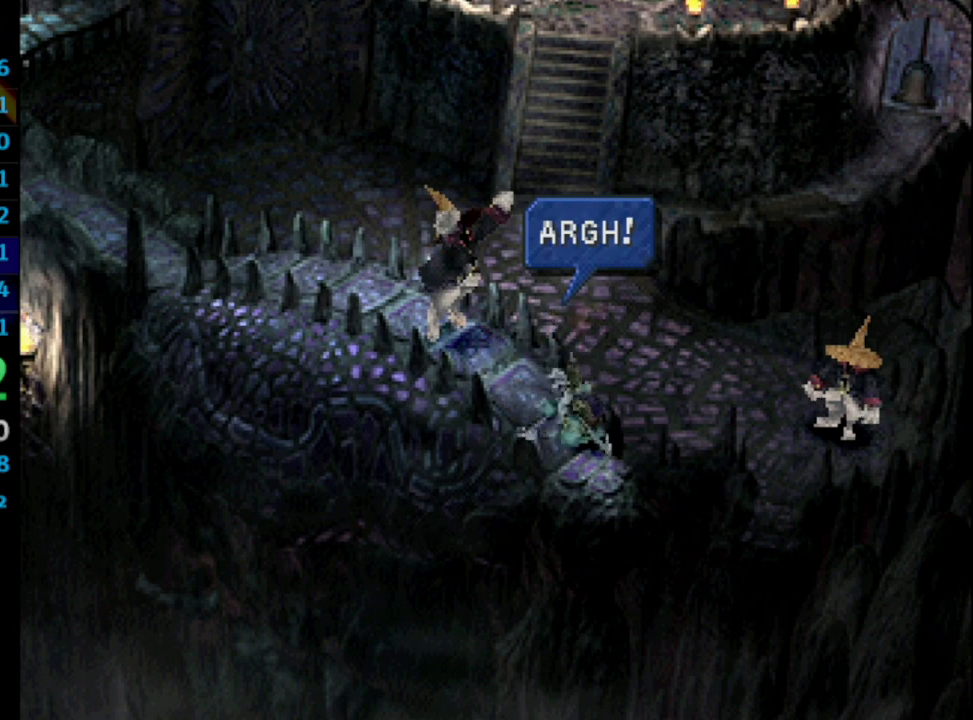
{"buttons": ["SQUARE"], "left_stick": "center", "right_stick": "center", "events": [[67, "SQUARE", "down"], [117, "SQUARE", "up"], [167, "SQUARE", "down"], [250, "SQUARE", "up"], [333, "CROSS", "down"], [333, "SQUARE", "down"], [383, "CROSS", "up"], [383, "SQUARE", "up"], [467, "SQUARE", "down"]]}
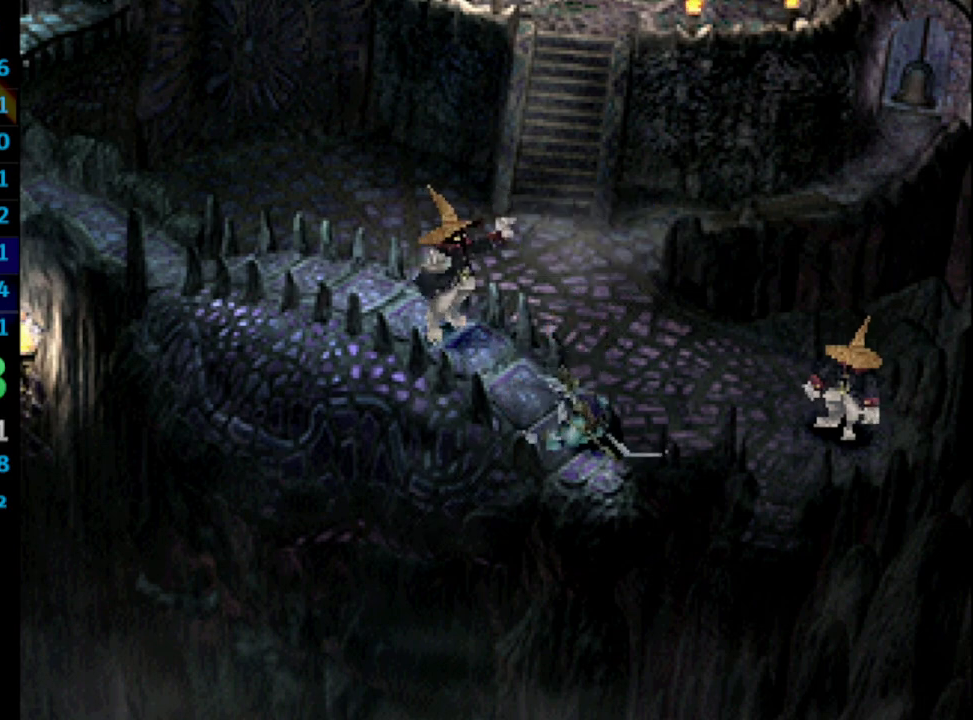
{"buttons": [], "left_stick": "center", "right_stick": "center", "events": [[33, "CROSS", "down"], [33, "SQUARE", "up"], [83, "CROSS", "up"], [233, "SQUARE", "down"], [267, "SQUARE", "up"], [383, "SQUARE", "down"], [400, "CROSS", "down"], [400, "SQUARE", "up"], [467, "CROSS", "up"]]}
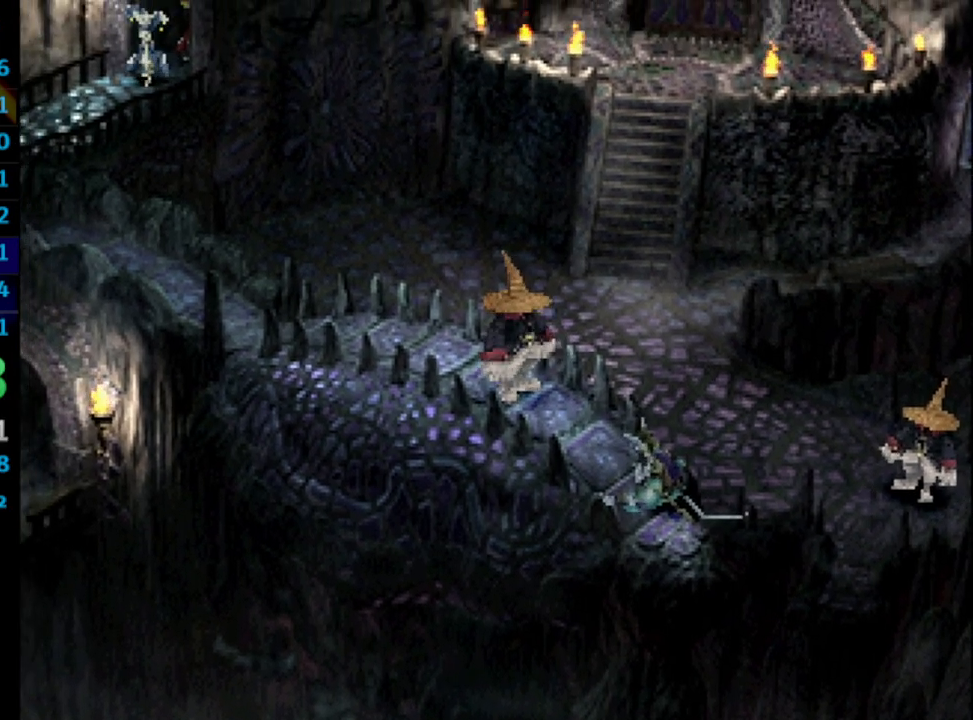
{"buttons": [], "left_stick": "center", "right_stick": "center", "events": [[100, "CROSS", "down"], [167, "CROSS", "up"], [300, "CROSS", "down"], [317, "SQUARE", "down"], [367, "CROSS", "up"], [367, "SQUARE", "up"]]}
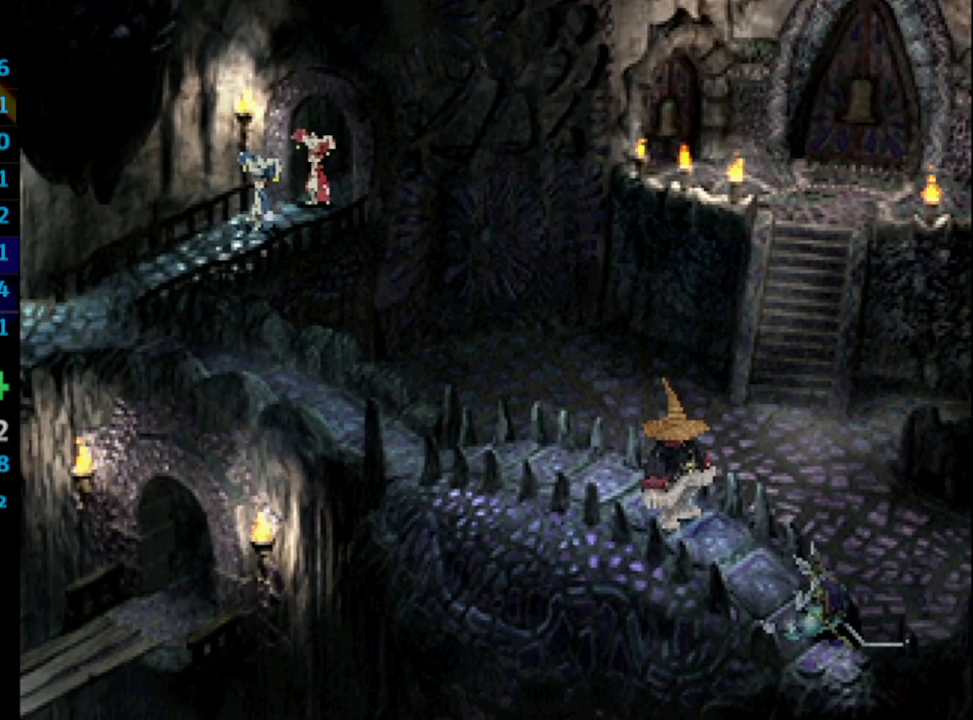
{"buttons": ["CROSS", "SQUARE"], "left_stick": "center", "right_stick": "center", "events": [[17, "CROSS", "down"], [17, "SQUARE", "down"], [67, "CROSS", "up"], [133, "SQUARE", "up"], [183, "CROSS", "down"], [217, "SQUARE", "down"], [267, "CROSS", "up"], [267, "SQUARE", "up"], [483, "CROSS", "down"], [500, "SQUARE", "down"]]}
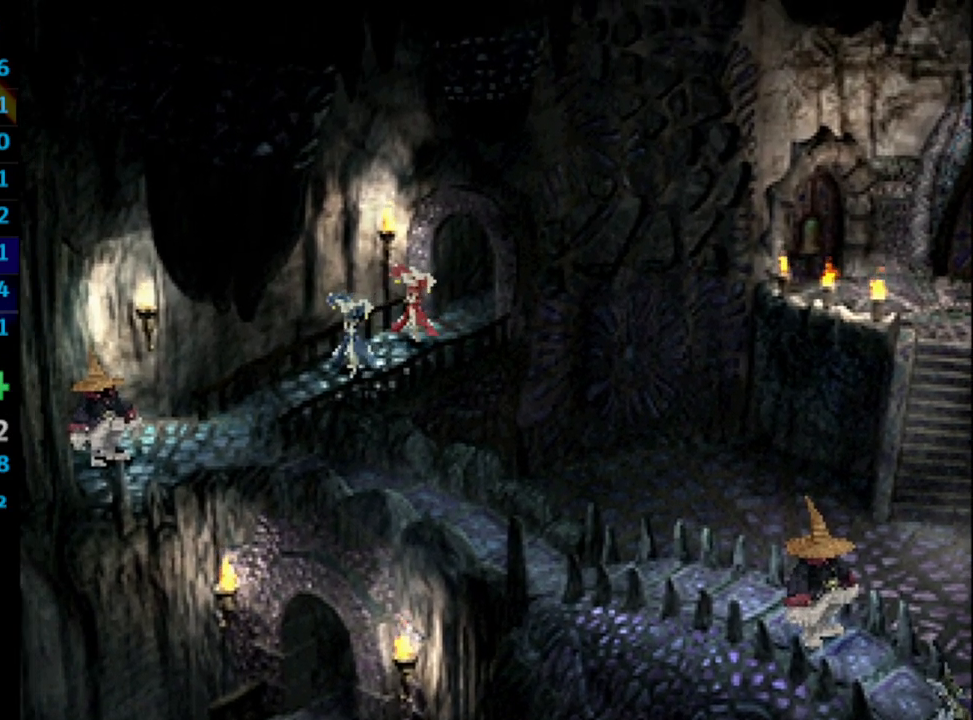
{"buttons": ["SQUARE"], "left_stick": "center", "right_stick": "center", "events": [[33, "CROSS", "up"], [83, "SQUARE", "up"], [183, "CROSS", "down"], [200, "SQUARE", "down"], [233, "CROSS", "up"], [300, "SQUARE", "up"], [383, "CROSS", "down"], [383, "SQUARE", "down"], [433, "CROSS", "up"], [433, "SQUARE", "up"], [500, "SQUARE", "down"]]}
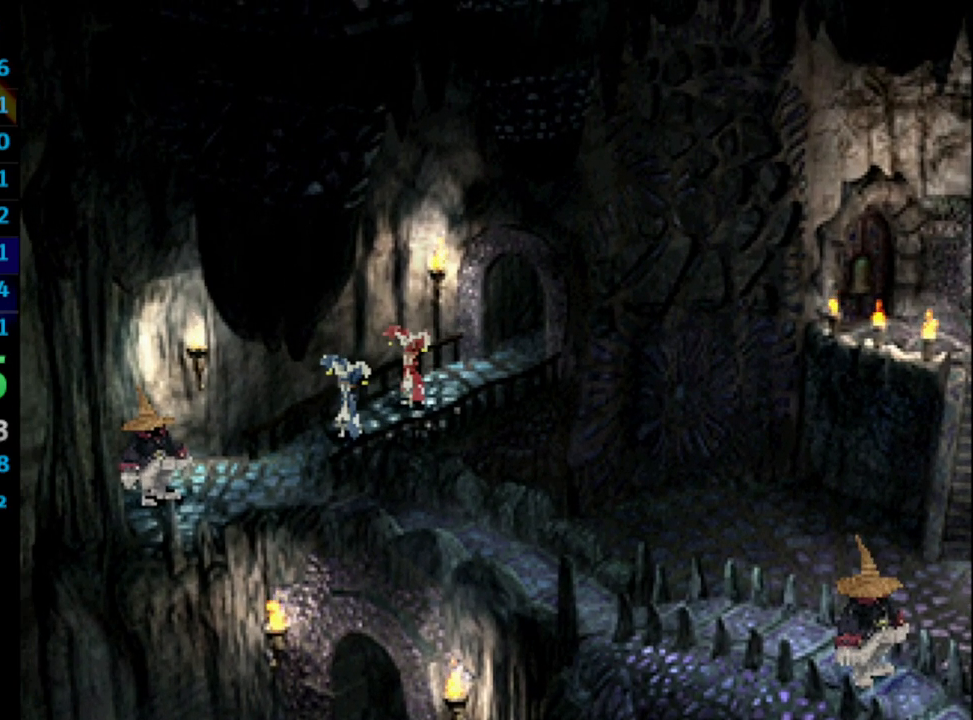
{"buttons": [], "left_stick": "center", "right_stick": "center", "events": [[67, "CROSS", "down"], [67, "SQUARE", "up"], [117, "CROSS", "up"], [150, "SQUARE", "down"], [200, "SQUARE", "up"], [233, "CROSS", "down"], [250, "CROSS", "up"], [283, "SQUARE", "down"], [317, "SQUARE", "up"], [417, "SQUARE", "down"], [467, "SQUARE", "up"]]}
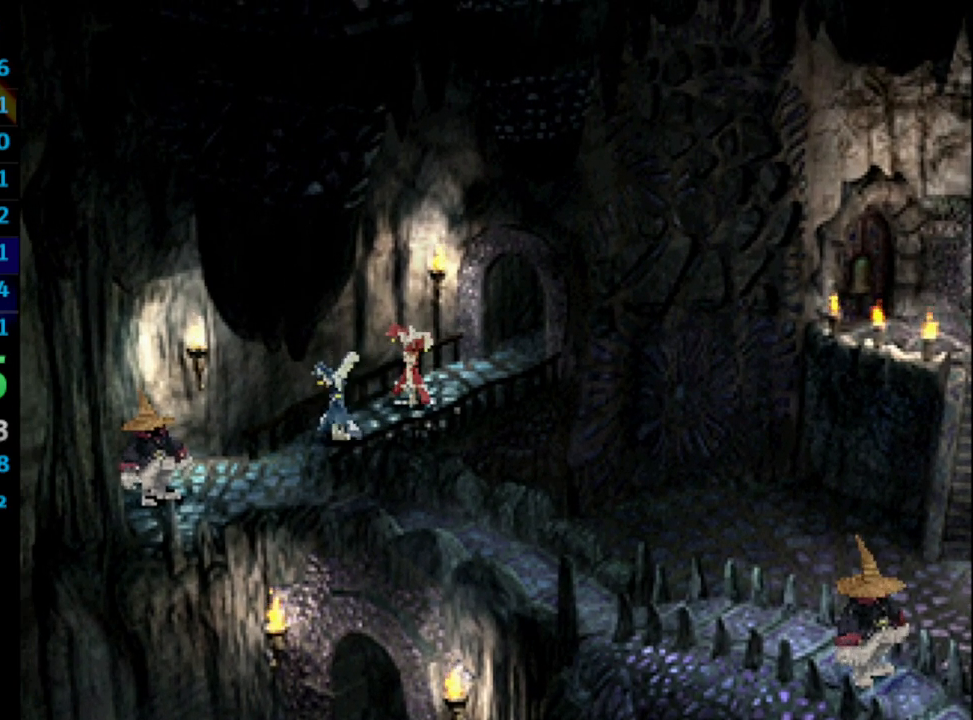
{"buttons": [], "left_stick": "center", "right_stick": "center", "events": [[17, "CROSS", "down"], [50, "CROSS", "up"], [67, "SQUARE", "down"], [100, "SQUARE", "up"], [150, "CROSS", "down"], [183, "CROSS", "up"], [183, "SQUARE", "down"], [233, "SQUARE", "up"], [317, "SQUARE", "down"], [383, "SQUARE", "up"], [400, "CROSS", "down"], [433, "CROSS", "up"], [450, "SQUARE", "down"], [500, "SQUARE", "up"]]}
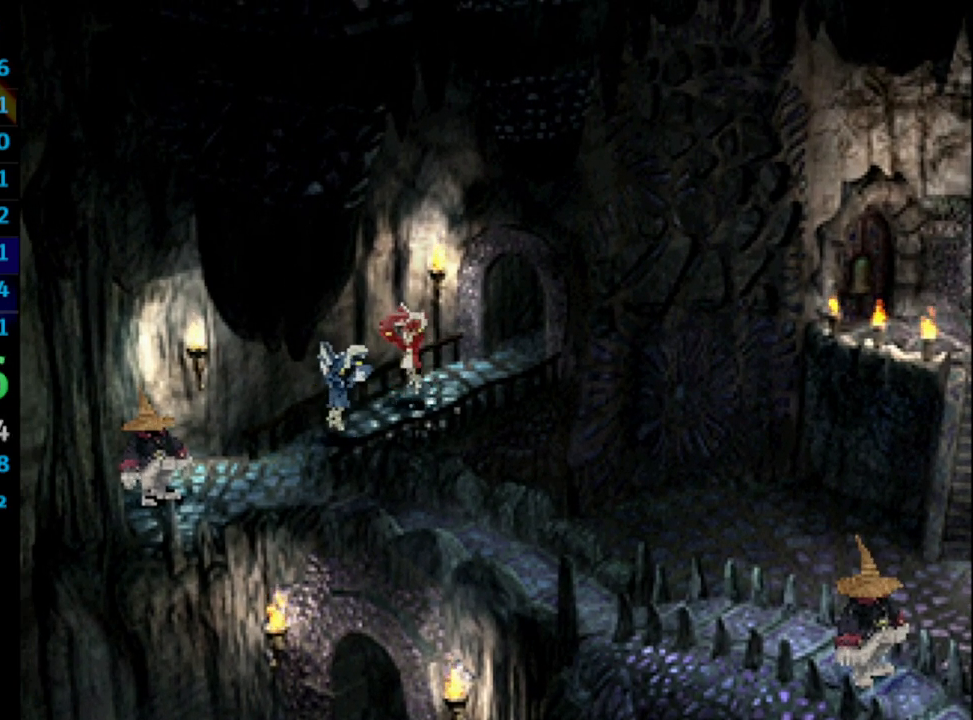
{"buttons": ["SQUARE"], "left_stick": "center", "right_stick": "center", "events": [[33, "CROSS", "down"], [83, "CROSS", "up"], [83, "SQUARE", "down"], [133, "SQUARE", "up"], [150, "CROSS", "down"], [183, "CROSS", "up"], [217, "SQUARE", "down"], [267, "SQUARE", "up"], [350, "SQUARE", "down"], [417, "SQUARE", "up"], [483, "SQUARE", "down"]]}
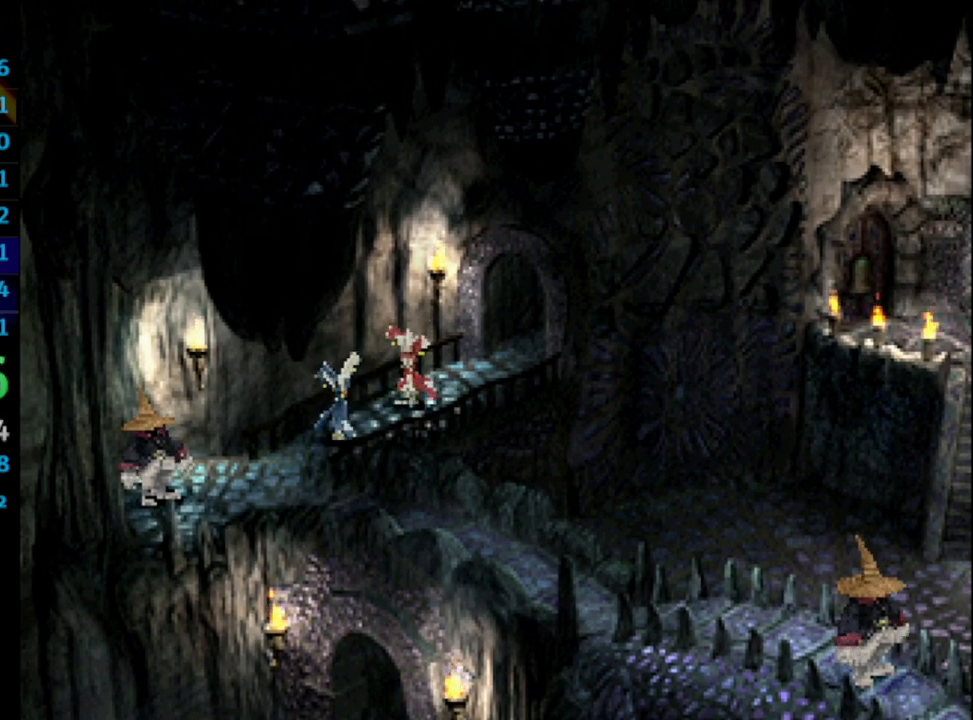
{"buttons": [], "left_stick": "center", "right_stick": "center", "events": [[17, "CROSS", "down"], [50, "CROSS", "up"], [50, "SQUARE", "up"], [133, "CROSS", "down"], [133, "SQUARE", "down"], [217, "CROSS", "up"], [217, "SQUARE", "up"], [317, "CROSS", "down"], [317, "SQUARE", "down"], [333, "SQUARE", "up"], [350, "CROSS", "up"], [417, "SQUARE", "down"], [450, "CROSS", "down"], [483, "CROSS", "up"], [483, "SQUARE", "up"]]}